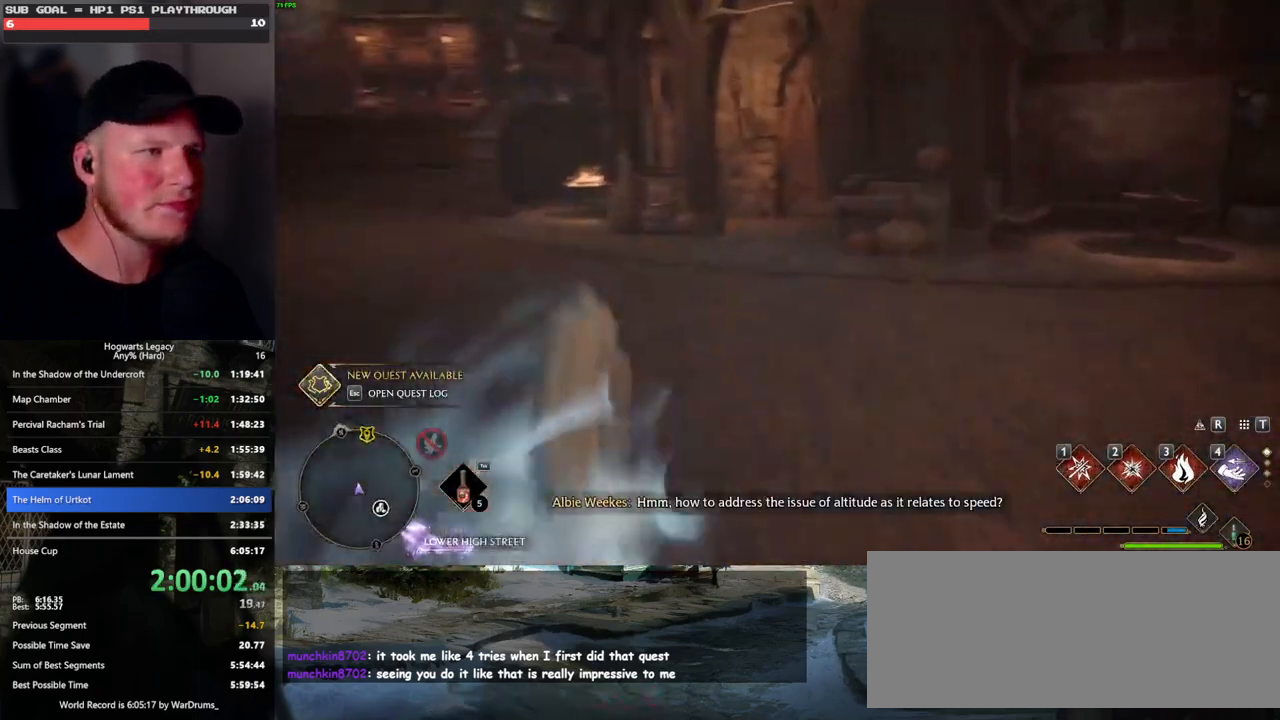
Gameplay with keyboard and mouse; each line is a JSON object with the keys and mouse buttons held at the frame after it. "events" lists presses ("down") and releases ("up") of ".", "/", "0", "1", "2", "3", "4", "5", "6", "7", "8", "9", "a", "alt_l", "alt_r", "b", "backslash", "backspace", "c", "caps_lock", "comma", "ctrl_l", "ctrl_r", "d", "e", "equals", "escape", "f", "f1", "f10", "f11", "f12", "f2", "f3", "f4", "f5", "f6", "f7", "f8", "f9", "g", "h", "i", "j", "k", "l", "lbracket", "m", "minus", "n", "o", "p", "q", "quote", "r", "rbracket", "return", "s", "semicolon", "shift_l", "shift_r", "space", "super_l", "super_r", "t", "tab", "tilde", "u", "v", "w", "x", "y", "z", "mouse_left", "mouse_wheel", "mouse_right", "mouse_mb4" and "mouse_mb5" between this image and that frame as [ms after this image, input, new state], when the widget could be followed in between. "mouse_left", "mouse_wheel", "mouse_right", "mouse_mb4", "mouse_mb5" = the "left", "wheel", "right", "mb4", "mb5" buttons of the "mouse" list. No other keys are recorded. "wheel" means that the mouse wheel is clicked or scrolled. Mouse movement is not recorded.
{"keys": ["space", "w"], "mouse": [], "events": [[50, "mouse_left", "up"], [316, "space", "down"]]}
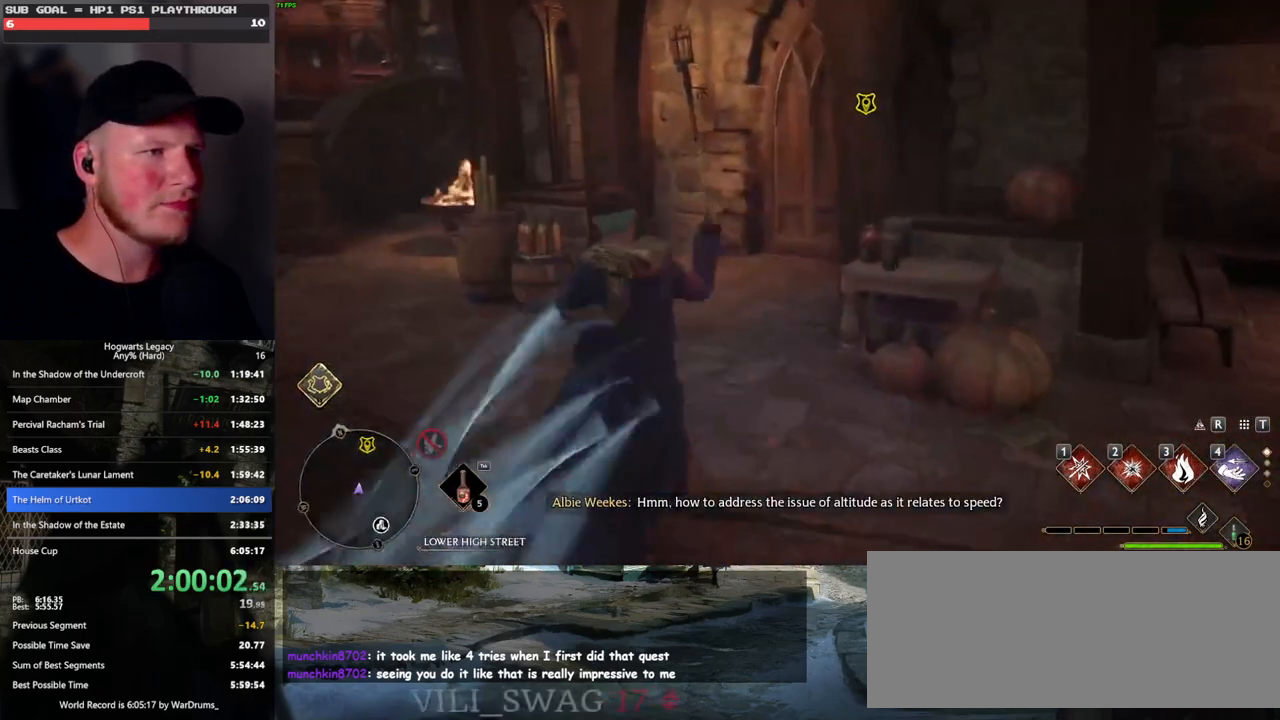
{"keys": ["w"], "mouse": [], "events": [[133, "space", "up"]]}
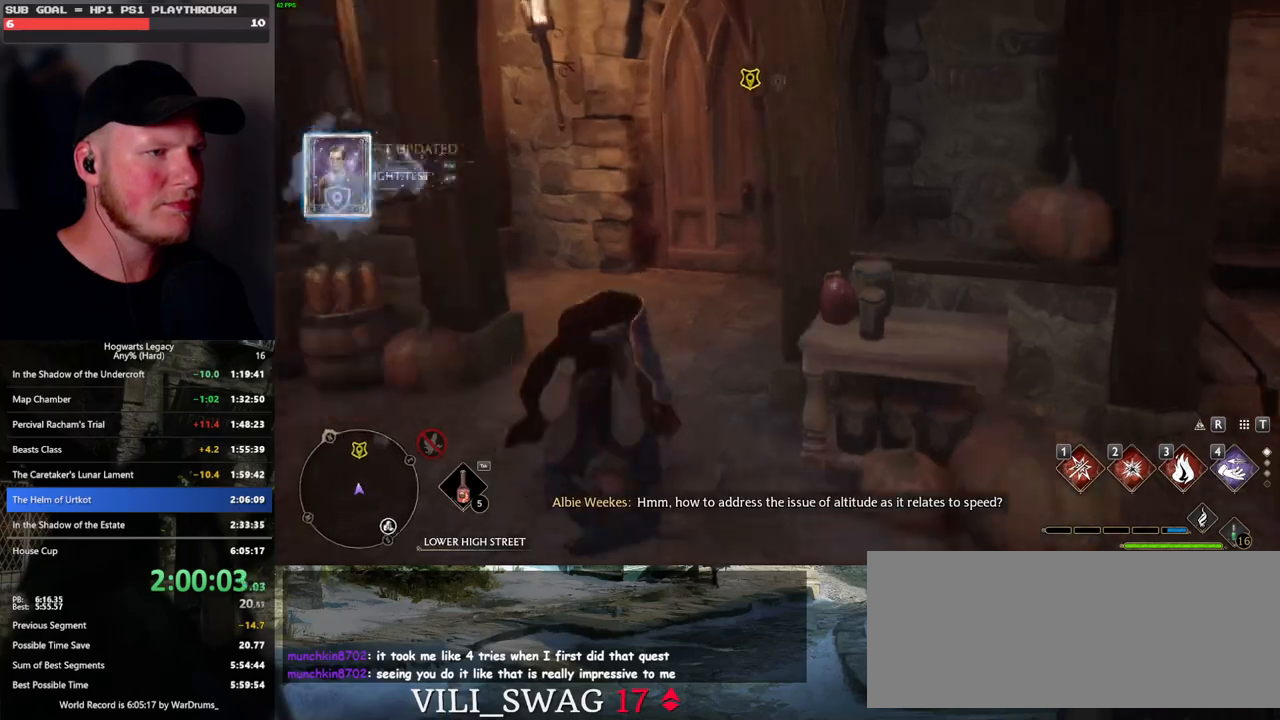
{"keys": [], "mouse": [], "events": [[366, "w", "up"]]}
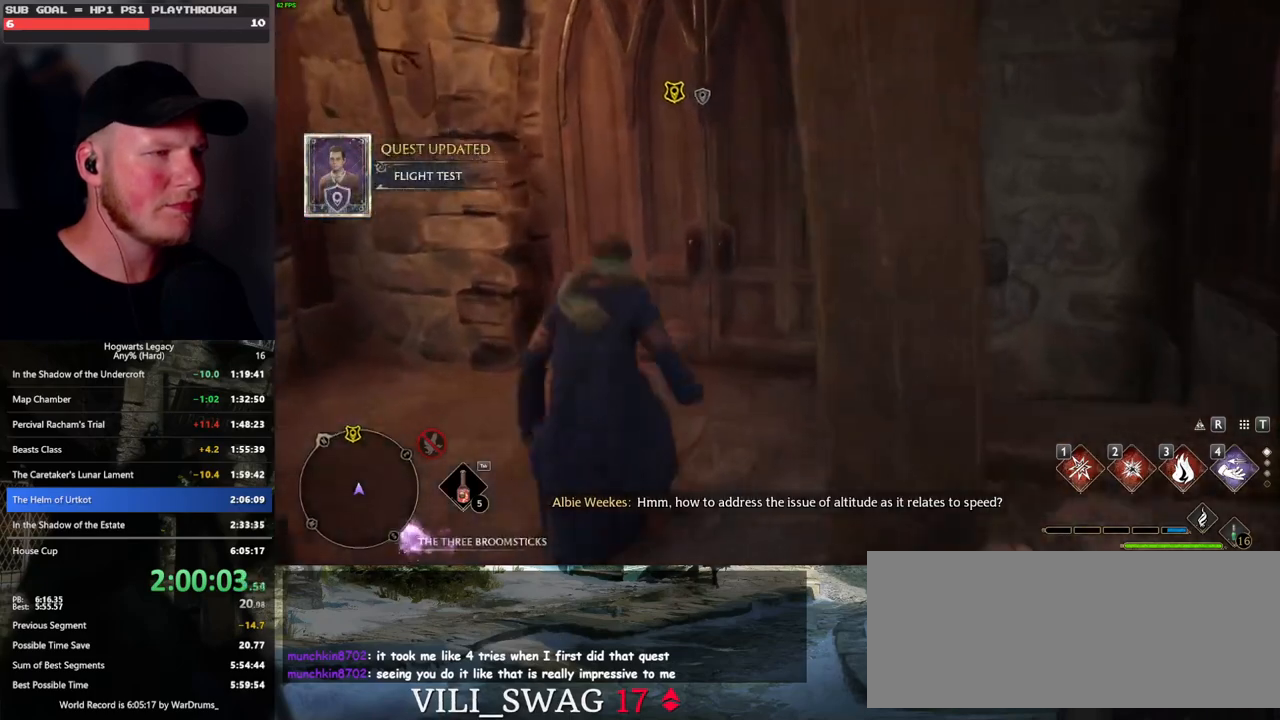
{"keys": ["space", "w"], "mouse": [], "events": [[200, "w", "down"], [283, "space", "down"]]}
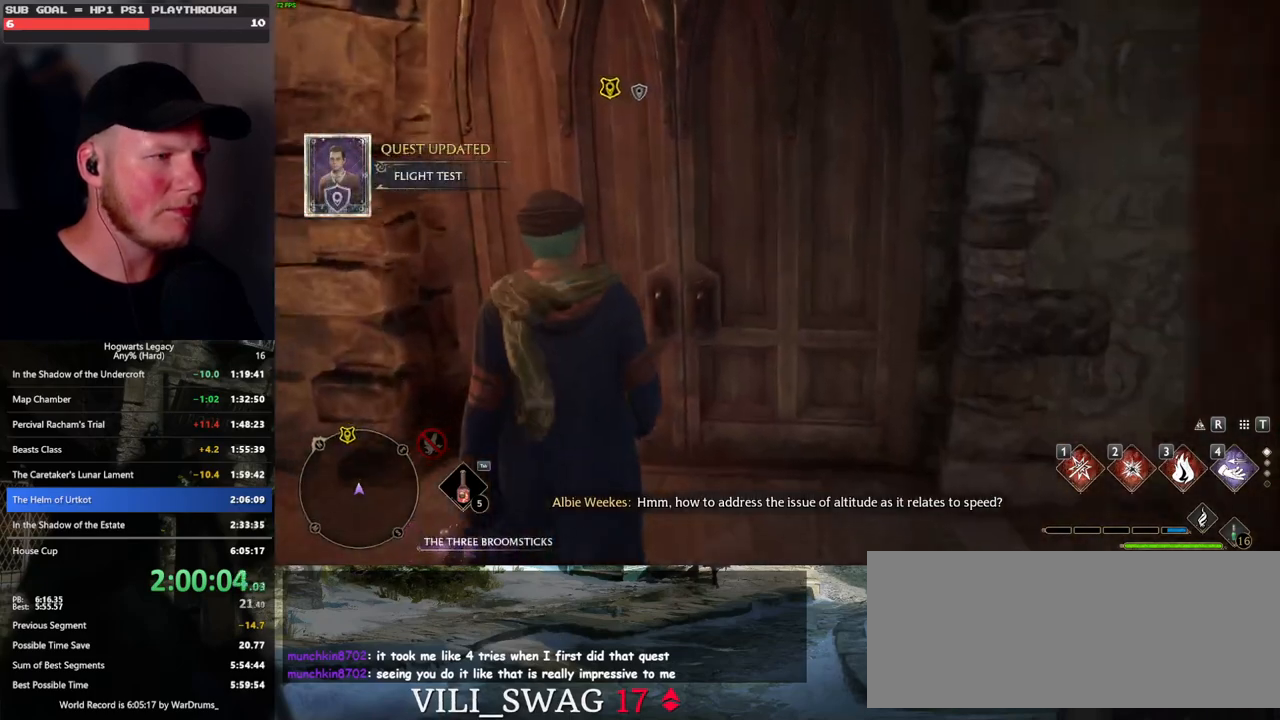
{"keys": ["space", "w"], "mouse": [], "events": [[200, "space", "up"], [283, "space", "down"]]}
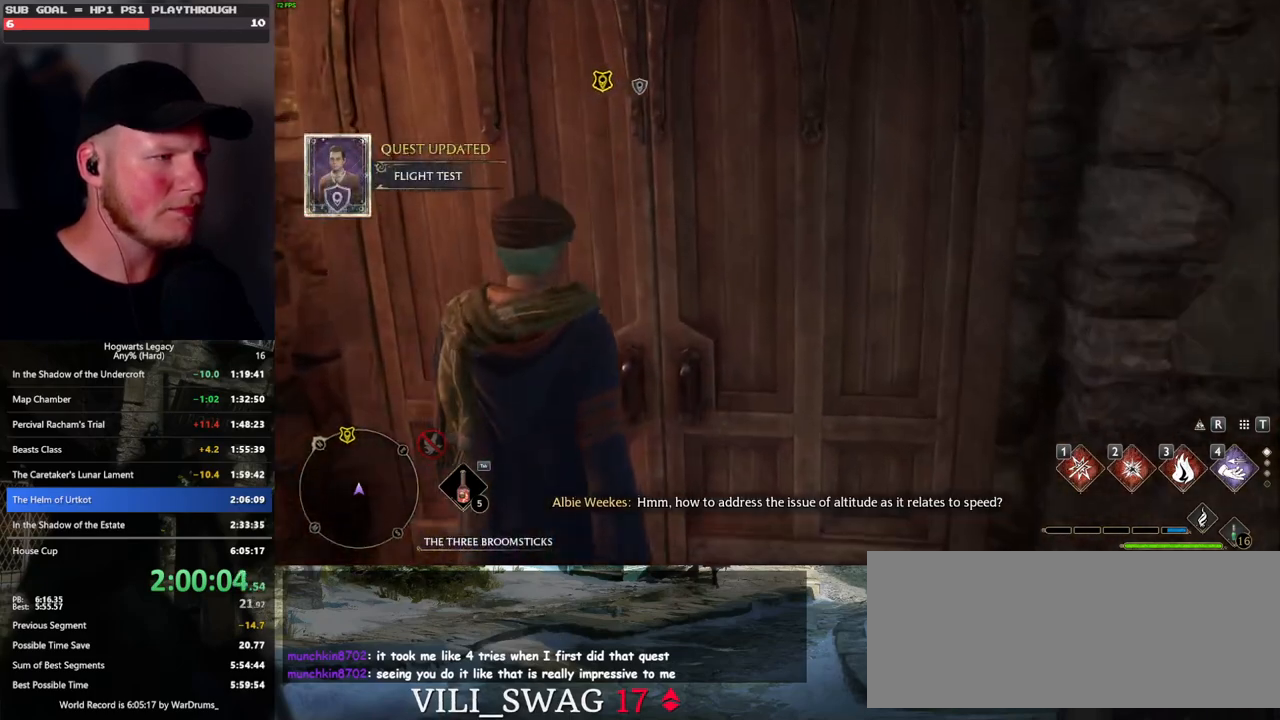
{"keys": ["s"], "mouse": [], "events": [[16, "space", "up"], [33, "w", "up"], [116, "s", "down"]]}
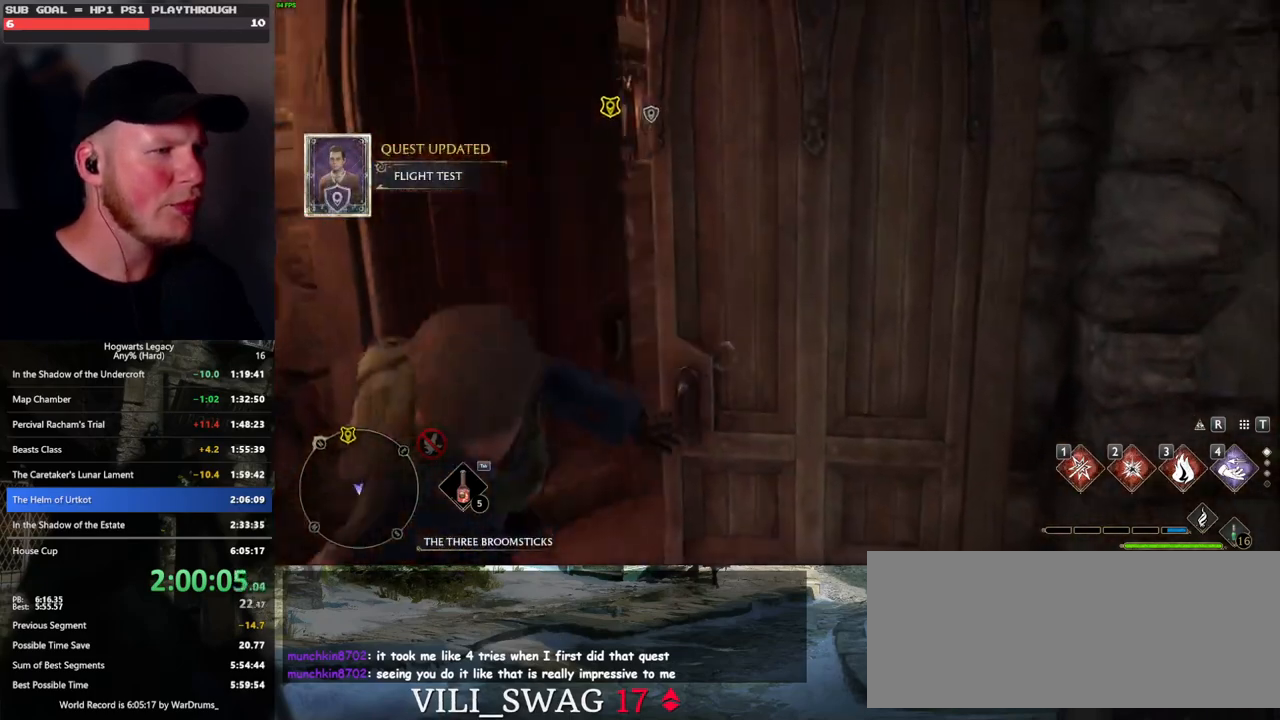
{"keys": ["space", "w"], "mouse": [], "events": [[233, "s", "up"], [316, "w", "down"], [400, "space", "down"]]}
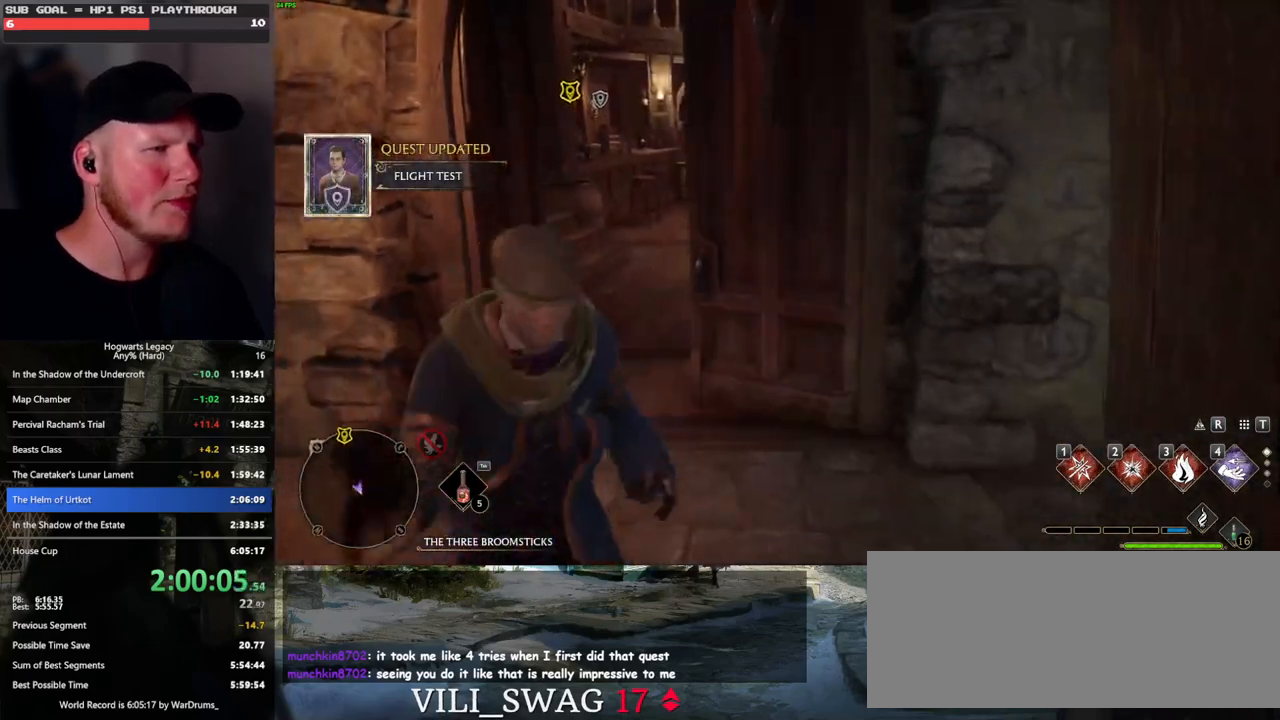
{"keys": ["w"], "mouse": [], "events": [[283, "space", "up"]]}
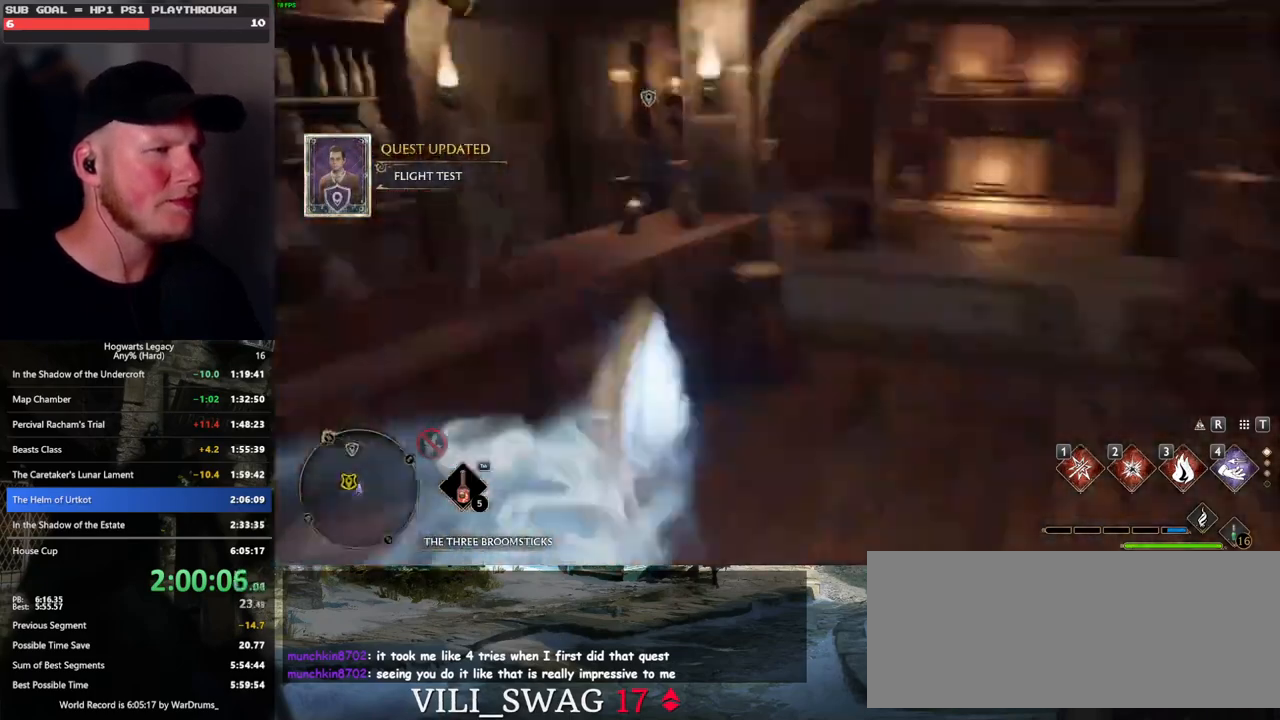
{"keys": ["a", "f", "w"], "mouse": [], "events": [[233, "f", "down"], [316, "f", "up"], [383, "a", "down"], [500, "f", "down"]]}
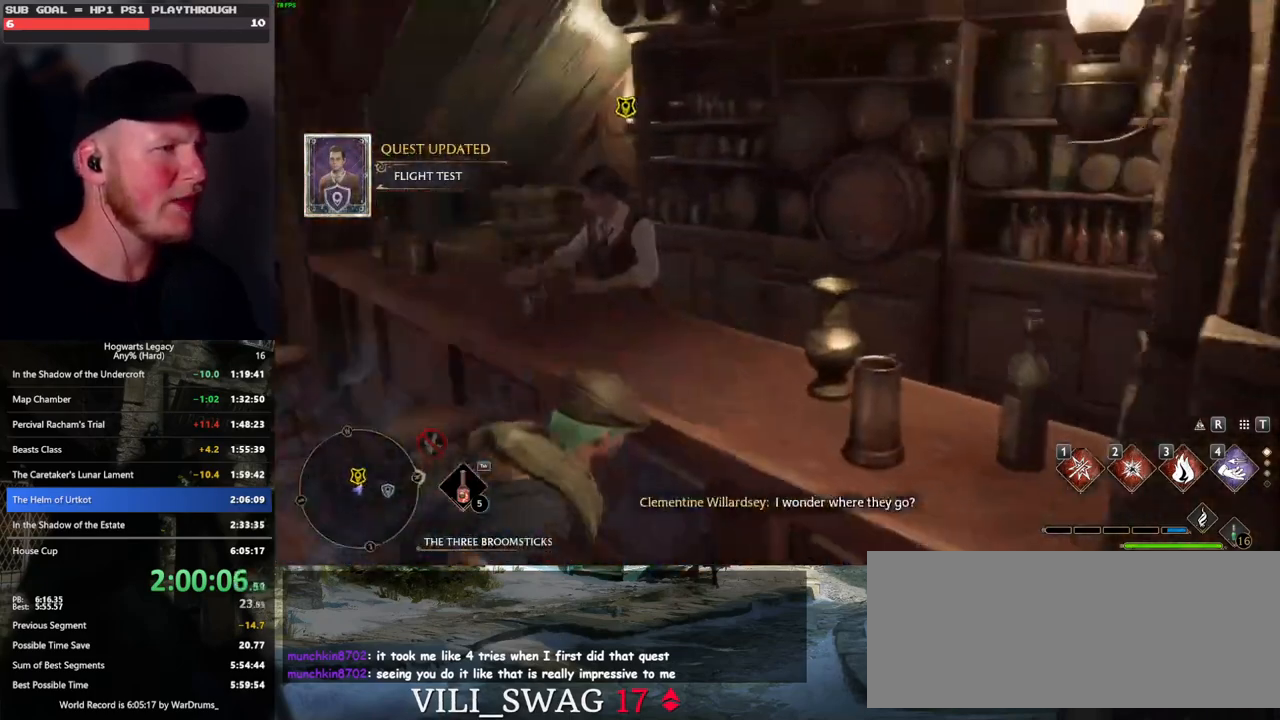
{"keys": [], "mouse": [], "events": [[100, "f", "up"], [183, "f", "down"], [266, "f", "up"], [350, "f", "down"], [383, "a", "up"], [433, "f", "up"], [433, "w", "up"]]}
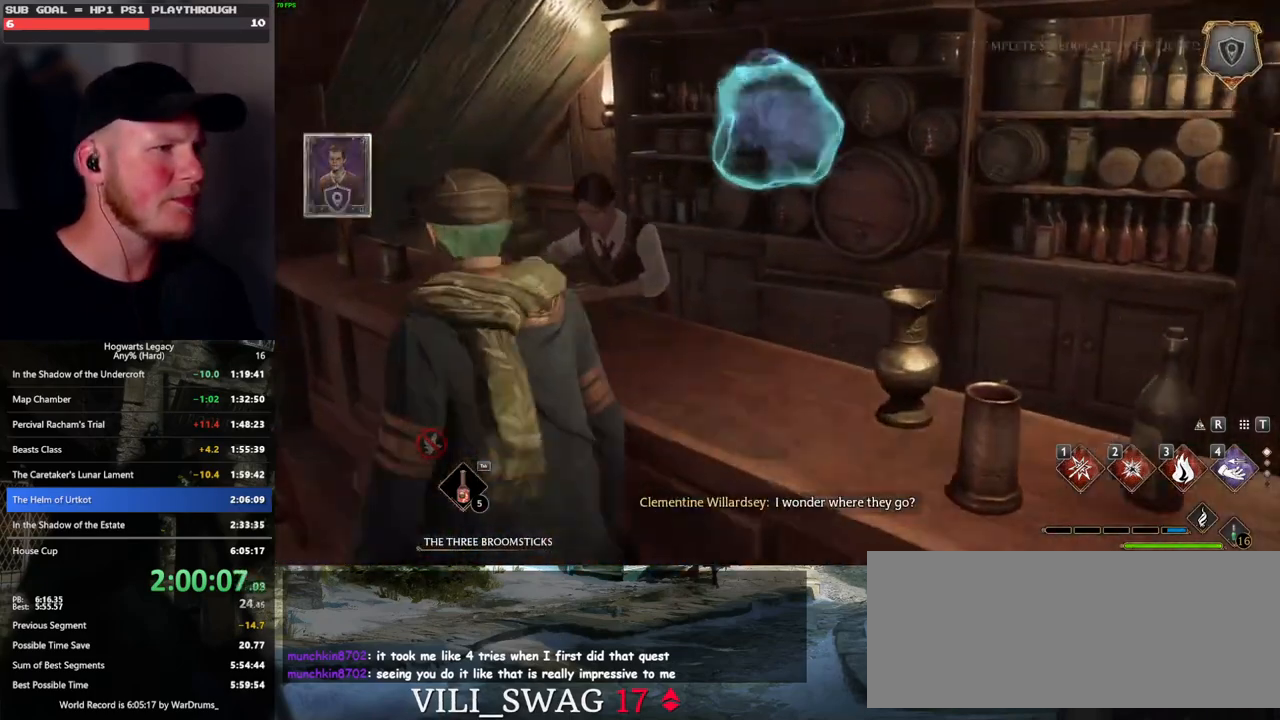
{"keys": ["q", "space"], "mouse": [], "events": [[383, "mouse_wheel", "down"], [450, "mouse_wheel", "up"], [450, "q", "down"], [466, "mouse_wheel", "down"], [466, "space", "down"], [500, "mouse_wheel", "up"]]}
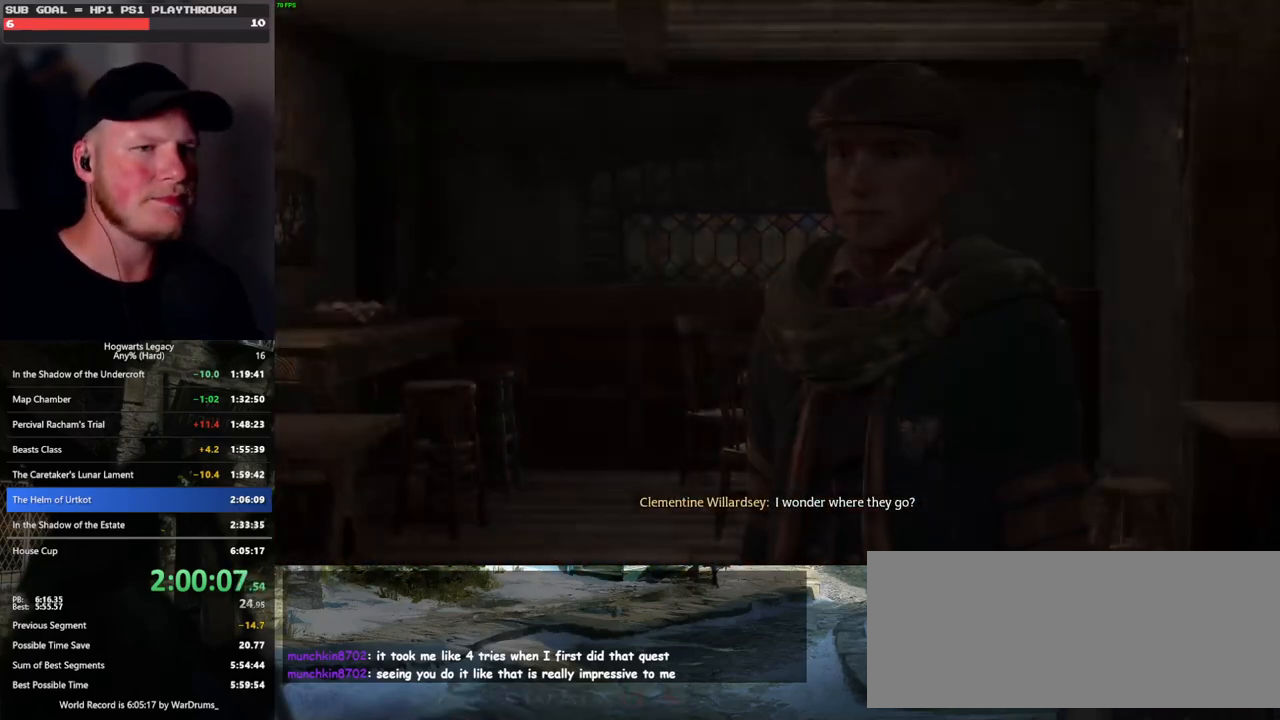
{"keys": ["space"], "mouse": [], "events": [[33, "q", "up"], [33, "space", "up"], [133, "q", "down"], [133, "space", "down"], [183, "q", "up"], [200, "space", "up"], [283, "q", "down"], [283, "space", "down"], [333, "mouse_wheel", "down"], [350, "mouse_wheel", "up"], [350, "q", "up"], [350, "space", "up"], [366, "mouse_wheel", "down"], [416, "mouse_wheel", "up"], [433, "q", "down"], [450, "space", "down"], [500, "q", "up"]]}
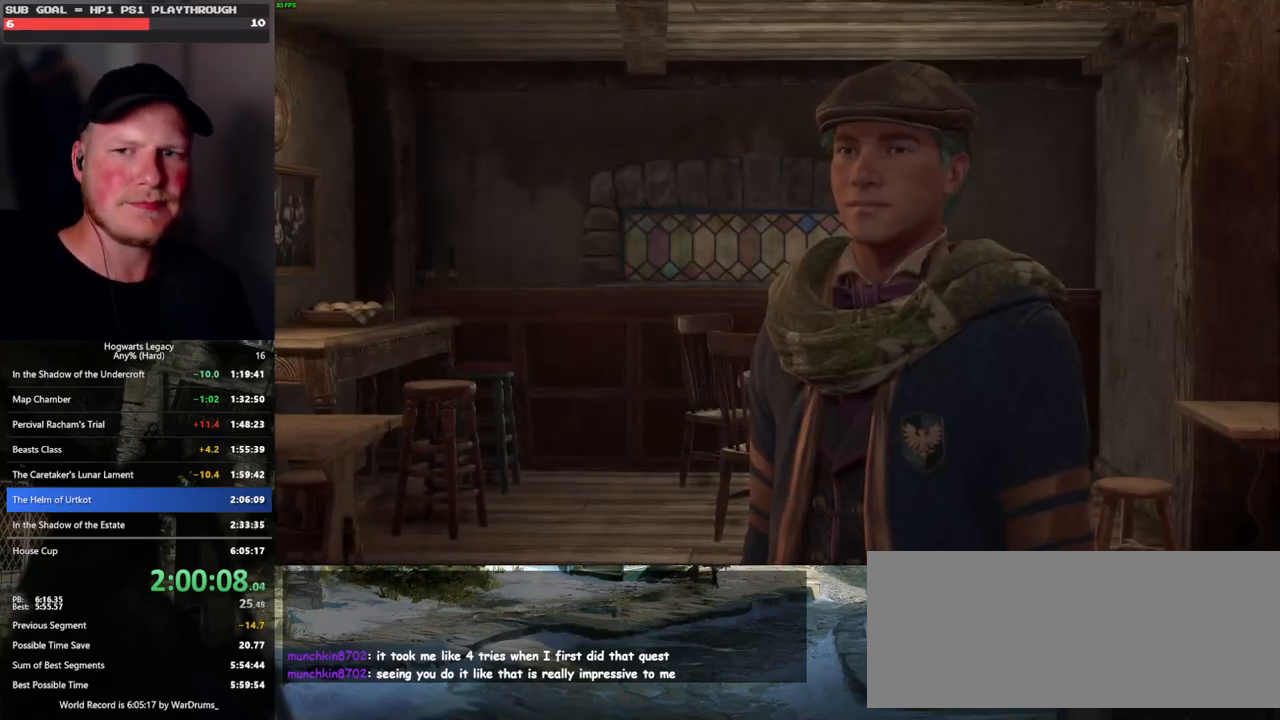
{"keys": [], "mouse": [], "events": [[16, "space", "up"], [100, "q", "down"], [100, "space", "down"], [150, "mouse_wheel", "down"], [166, "mouse_wheel", "up"], [166, "q", "up"], [166, "space", "up"], [183, "mouse_wheel", "down"], [250, "mouse_wheel", "up"], [250, "q", "down"], [266, "mouse_wheel", "down"], [266, "space", "down"], [316, "mouse_wheel", "up"], [316, "q", "up"], [316, "space", "up"], [416, "q", "down"], [416, "space", "down"], [483, "q", "up"], [483, "space", "up"]]}
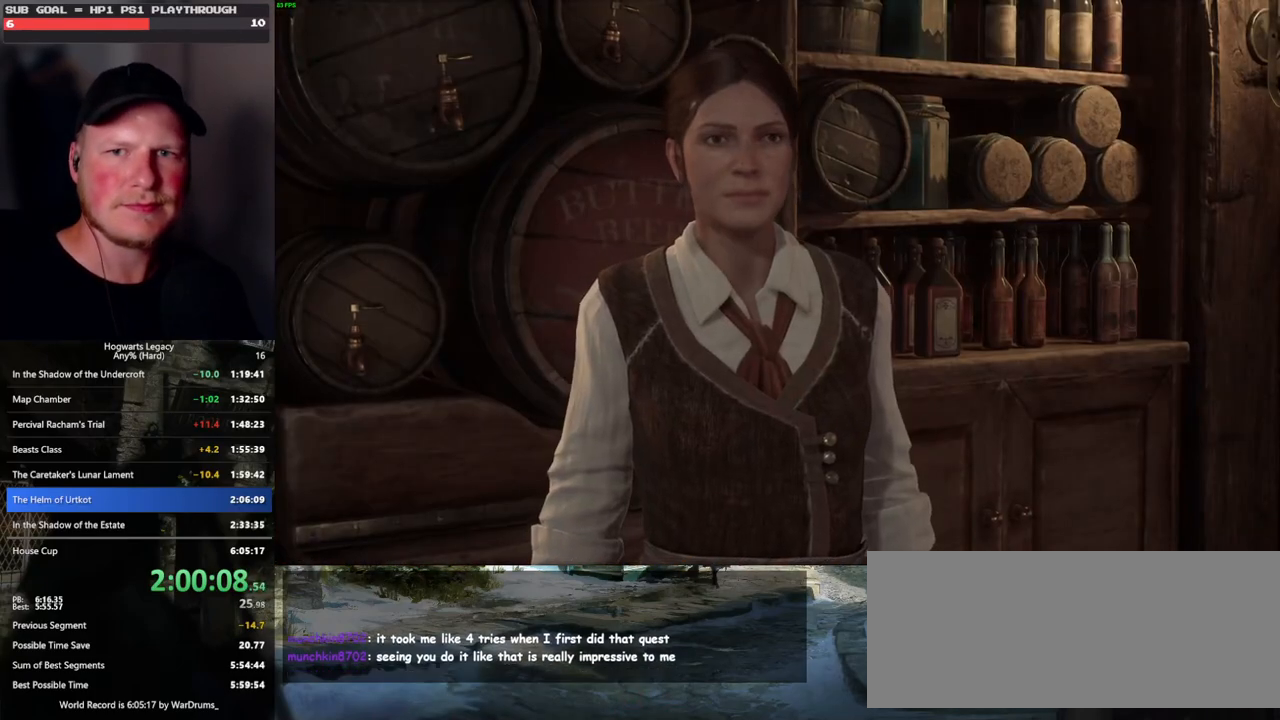
{"keys": [], "mouse": ["wheel"], "events": [[33, "mouse_wheel", "down"], [66, "mouse_wheel", "up"], [66, "q", "down"], [83, "space", "down"], [100, "mouse_wheel", "down"], [133, "mouse_wheel", "up"], [133, "q", "up"], [133, "space", "up"], [166, "mouse_wheel", "down"], [200, "mouse_wheel", "up"], [216, "q", "down"], [233, "space", "down"], [300, "q", "up"], [300, "space", "up"], [400, "mouse_wheel", "down"], [400, "q", "down"], [400, "space", "down"], [416, "mouse_wheel", "up"], [450, "q", "up"], [450, "space", "up"], [466, "mouse_wheel", "down"]]}
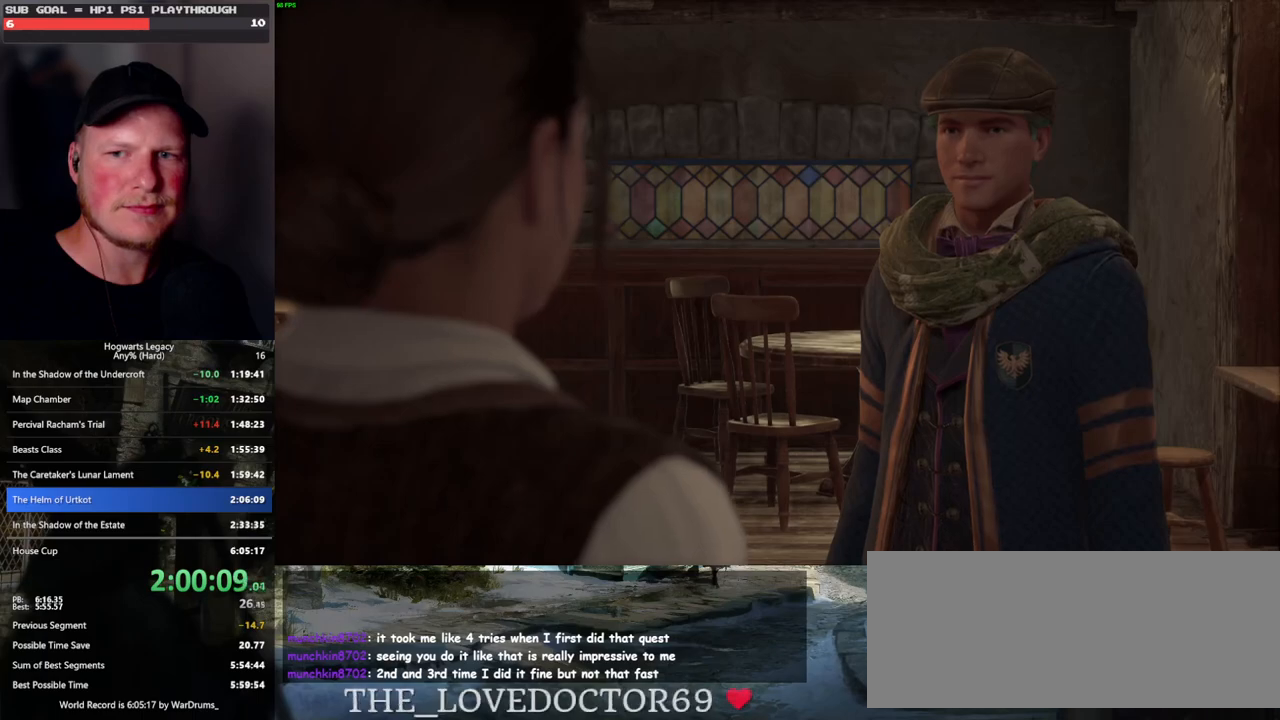
{"keys": [], "mouse": [], "events": [[50, "mouse_wheel", "up"], [50, "q", "down"], [66, "space", "down"], [116, "q", "up"], [116, "space", "up"], [216, "q", "down"], [233, "space", "down"], [283, "q", "up"], [283, "space", "up"], [333, "mouse_wheel", "down"], [366, "mouse_wheel", "up"], [366, "q", "down"], [383, "mouse_wheel", "down"], [400, "space", "down"], [433, "mouse_wheel", "up"], [433, "space", "up"], [450, "q", "up"]]}
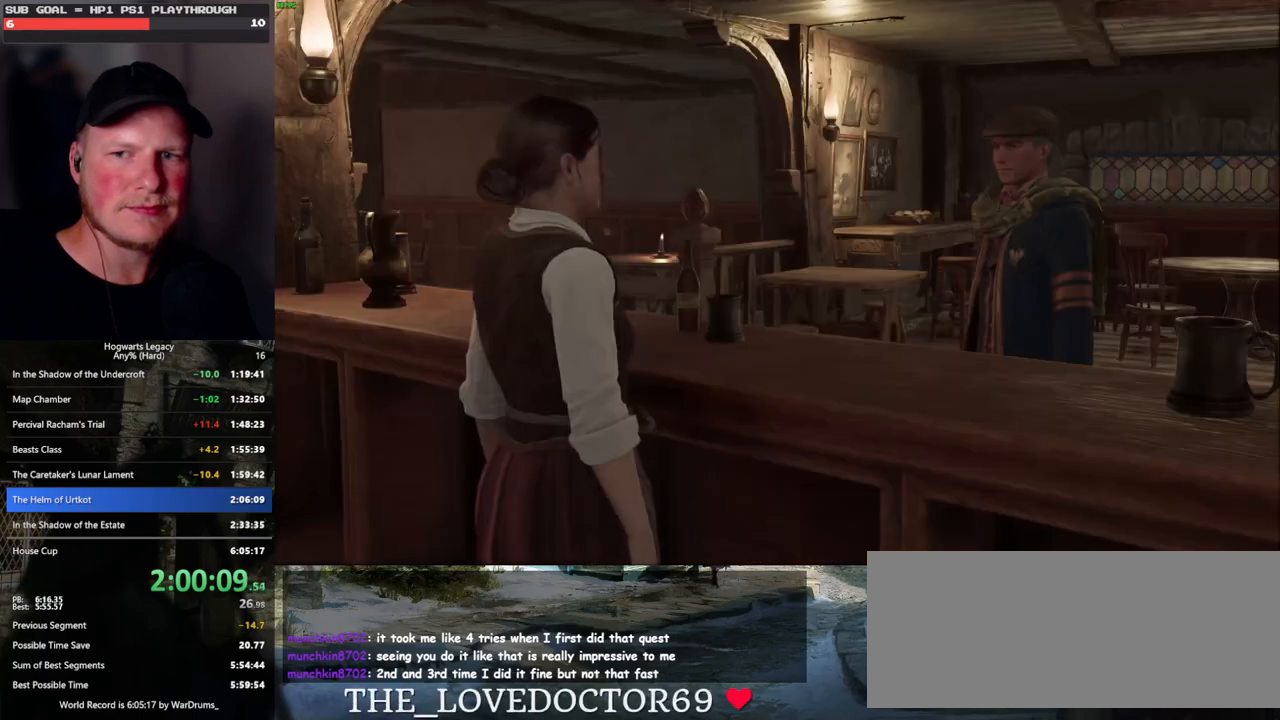
{"keys": [], "mouse": [], "events": [[33, "q", "down"], [50, "space", "down"], [100, "q", "up"], [100, "space", "up"], [183, "q", "down"], [200, "mouse_wheel", "down"], [216, "mouse_wheel", "up"], [216, "space", "down"], [233, "mouse_wheel", "down"], [266, "q", "up"], [266, "space", "up"], [350, "mouse_wheel", "up"], [366, "q", "down"], [366, "space", "down"], [416, "q", "up"], [433, "space", "up"]]}
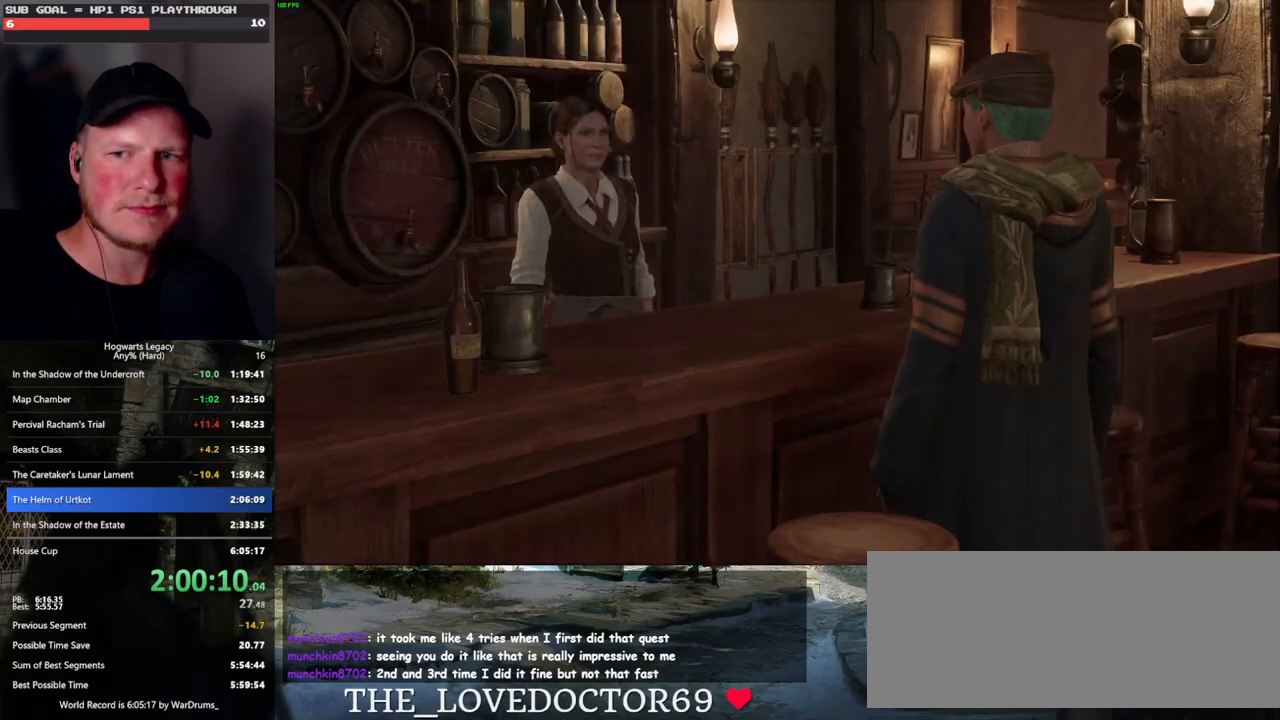
{"keys": [], "mouse": [], "events": [[33, "q", "down"], [33, "space", "down"], [83, "space", "up"], [100, "q", "up"], [166, "mouse_wheel", "down"], [183, "mouse_wheel", "up"], [183, "q", "down"], [200, "space", "down"], [250, "q", "up"], [250, "space", "up"], [366, "q", "down"], [366, "space", "down"], [433, "q", "up"], [433, "space", "up"], [466, "mouse_wheel", "down"], [483, "mouse_wheel", "up"]]}
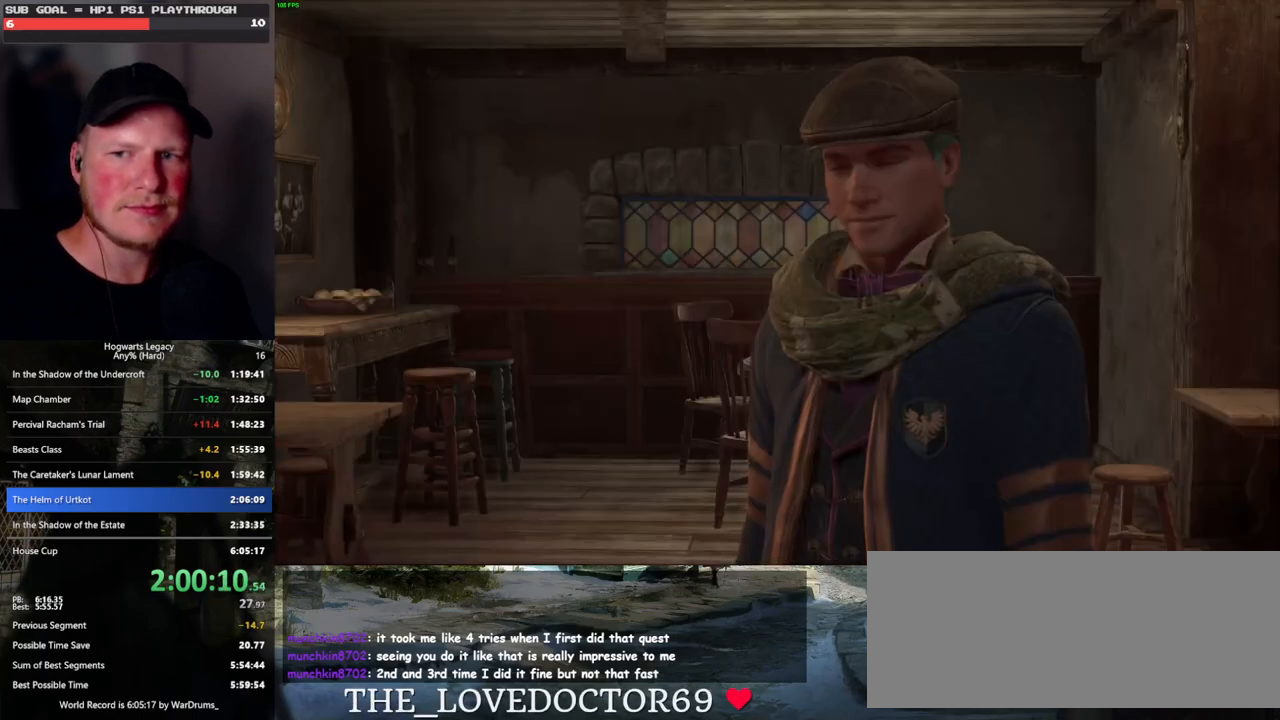
{"keys": [], "mouse": [], "events": [[16, "mouse_wheel", "down"], [33, "mouse_wheel", "up"], [33, "q", "down"], [33, "space", "down"], [100, "q", "up"], [100, "space", "up"], [200, "space", "down"], [216, "q", "down"], [233, "q", "up"], [250, "space", "up"], [350, "q", "down"], [366, "space", "down"], [400, "space", "up"], [416, "q", "up"]]}
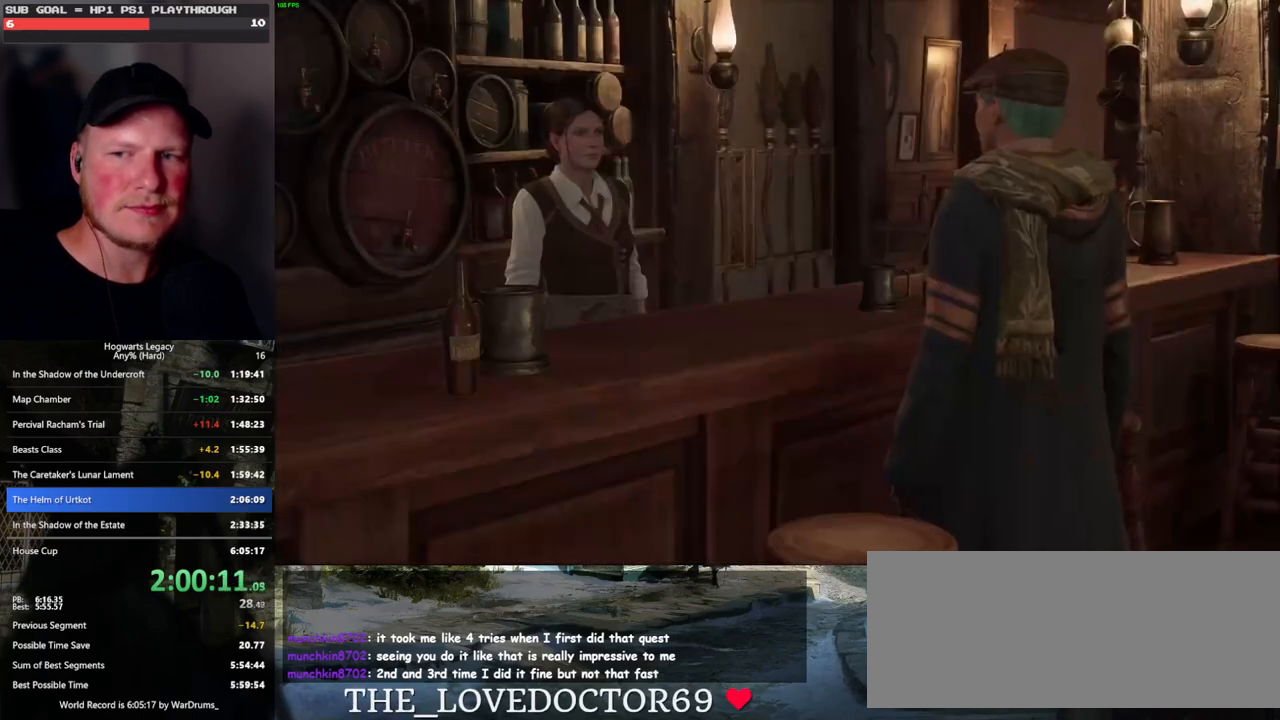
{"keys": ["space"], "mouse": [], "events": [[16, "q", "down"], [16, "space", "down"], [66, "q", "up"], [83, "space", "up"], [183, "mouse_wheel", "down"], [183, "q", "down"], [200, "mouse_wheel", "up"], [200, "space", "down"], [216, "mouse_wheel", "down"], [233, "mouse_wheel", "up"], [233, "q", "up"], [250, "space", "up"], [366, "space", "down"], [450, "space", "up"], [500, "space", "down"]]}
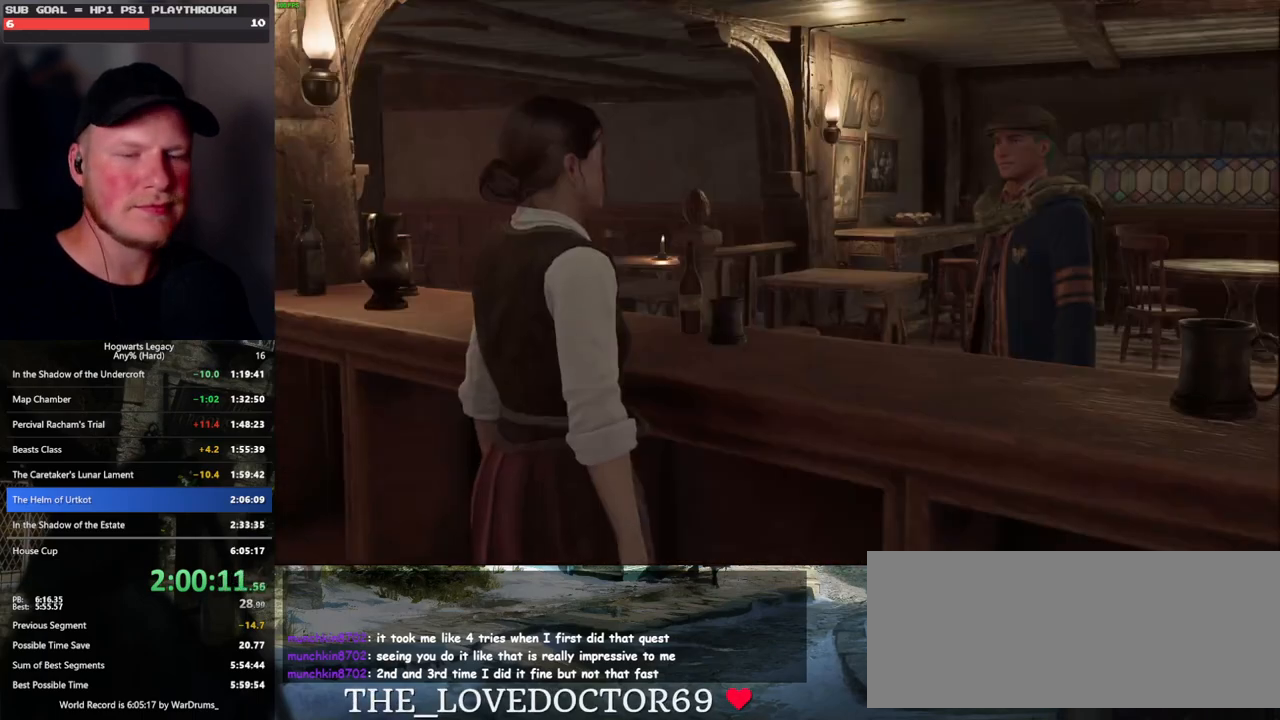
{"keys": [], "mouse": [], "events": [[16, "q", "down"], [33, "mouse_wheel", "down"], [50, "mouse_wheel", "up"], [83, "space", "up"], [100, "q", "up"], [183, "q", "down"], [183, "space", "down"], [250, "q", "up"], [250, "space", "up"], [333, "q", "down"], [350, "space", "down"], [416, "space", "up"], [433, "q", "up"]]}
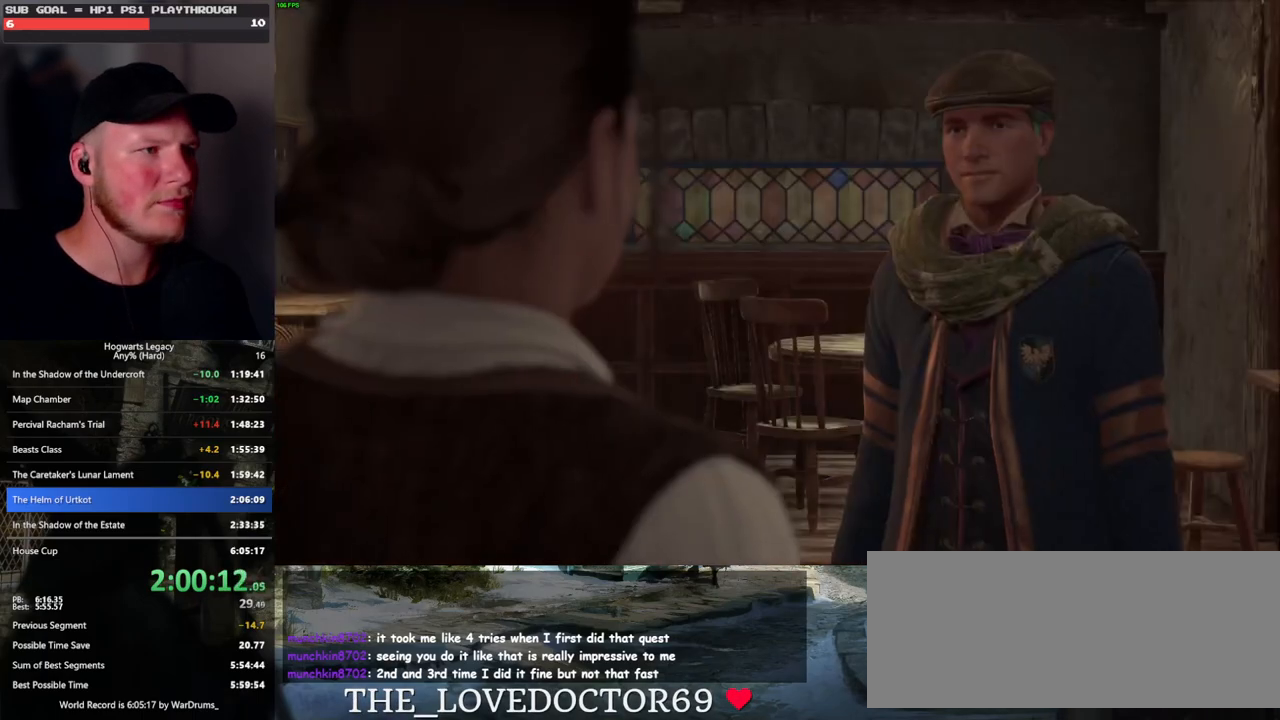
{"keys": ["q"], "mouse": [], "events": [[33, "q", "down"], [33, "space", "down"], [83, "q", "up"], [83, "space", "up"], [150, "q", "down"], [183, "space", "down"], [200, "mouse_wheel", "down"], [233, "mouse_wheel", "up"], [233, "space", "up"], [250, "q", "up"], [300, "mouse_wheel", "down"], [333, "mouse_wheel", "up"], [333, "q", "down"], [350, "space", "down"], [400, "q", "up"], [400, "space", "up"], [500, "q", "down"]]}
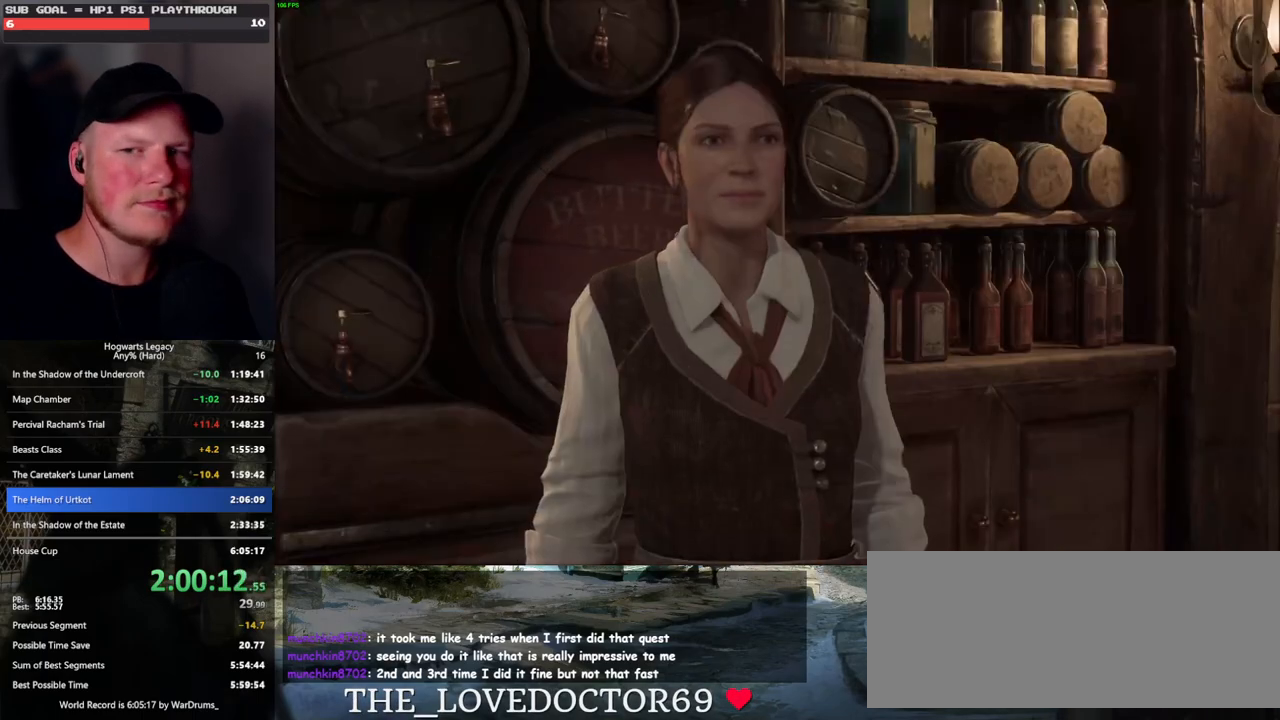
{"keys": ["q"], "mouse": ["wheel"], "events": [[16, "space", "down"], [33, "mouse_wheel", "down"], [66, "mouse_wheel", "up"], [83, "q", "up"], [83, "space", "up"], [133, "mouse_wheel", "down"], [166, "mouse_wheel", "up"], [166, "q", "down"], [166, "space", "down"], [233, "q", "up"], [250, "space", "up"], [333, "q", "down"], [350, "space", "down"], [366, "mouse_wheel", "down"], [400, "space", "up"], [433, "mouse_wheel", "up"], [466, "mouse_wheel", "down"]]}
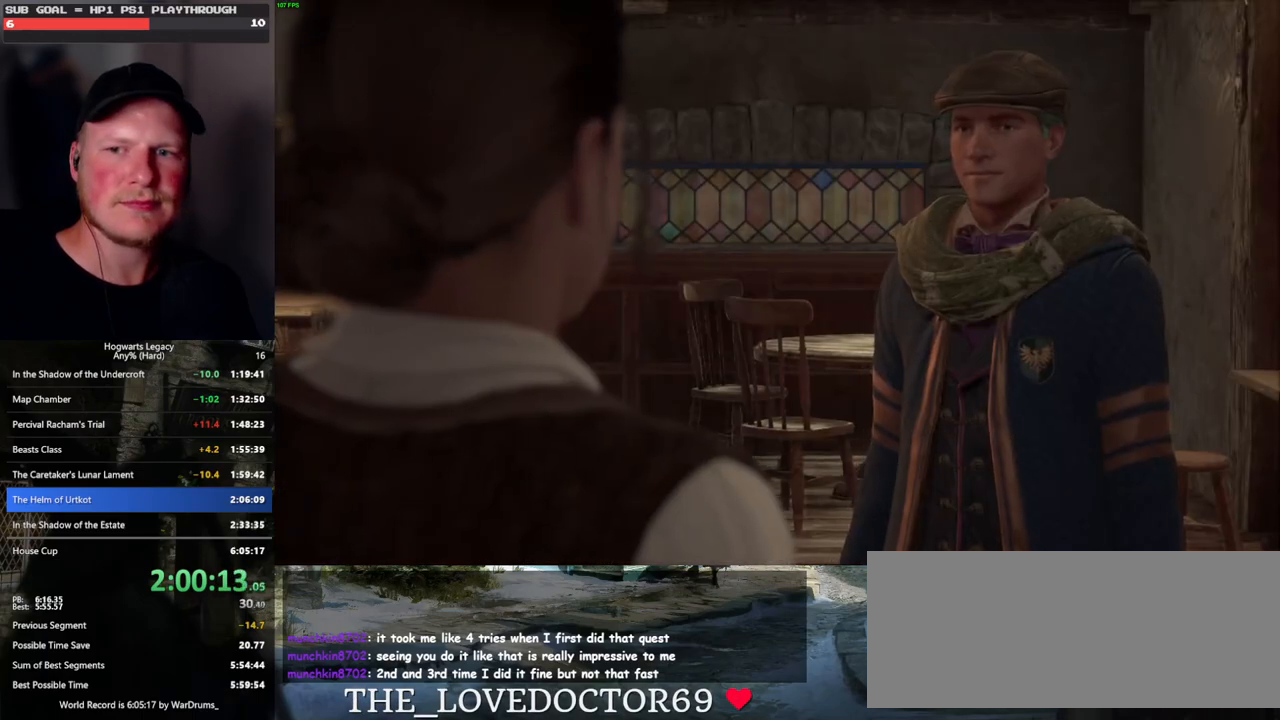
{"keys": ["q"], "mouse": [], "events": [[16, "mouse_wheel", "up"], [16, "space", "down"], [83, "q", "up"], [83, "space", "up"], [133, "q", "down"], [166, "space", "down"], [250, "mouse_wheel", "down"], [250, "q", "up"], [250, "space", "up"], [266, "mouse_wheel", "up"], [300, "q", "down"], [300, "space", "down"], [333, "mouse_wheel", "down"], [416, "mouse_wheel", "up"], [416, "space", "up"], [433, "q", "up"], [500, "q", "down"]]}
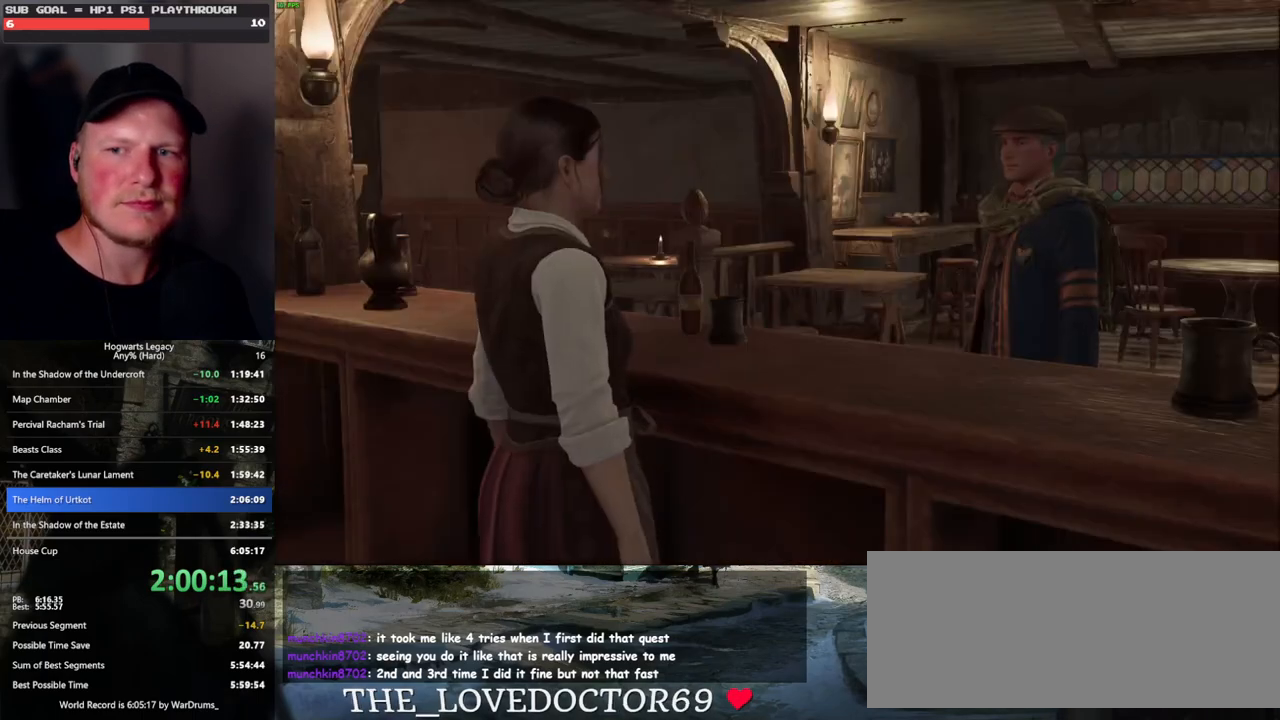
{"keys": ["q"], "mouse": [], "events": [[16, "space", "down"], [83, "space", "up"], [116, "mouse_wheel", "down"], [116, "q", "up"], [150, "mouse_wheel", "up"], [150, "q", "down"], [166, "mouse_wheel", "down"], [183, "space", "down"], [250, "mouse_wheel", "up"], [250, "q", "up"], [250, "space", "up"], [333, "q", "down"], [350, "space", "down"], [400, "q", "up"], [400, "space", "up"], [466, "mouse_wheel", "down"], [500, "mouse_wheel", "up"], [500, "q", "down"]]}
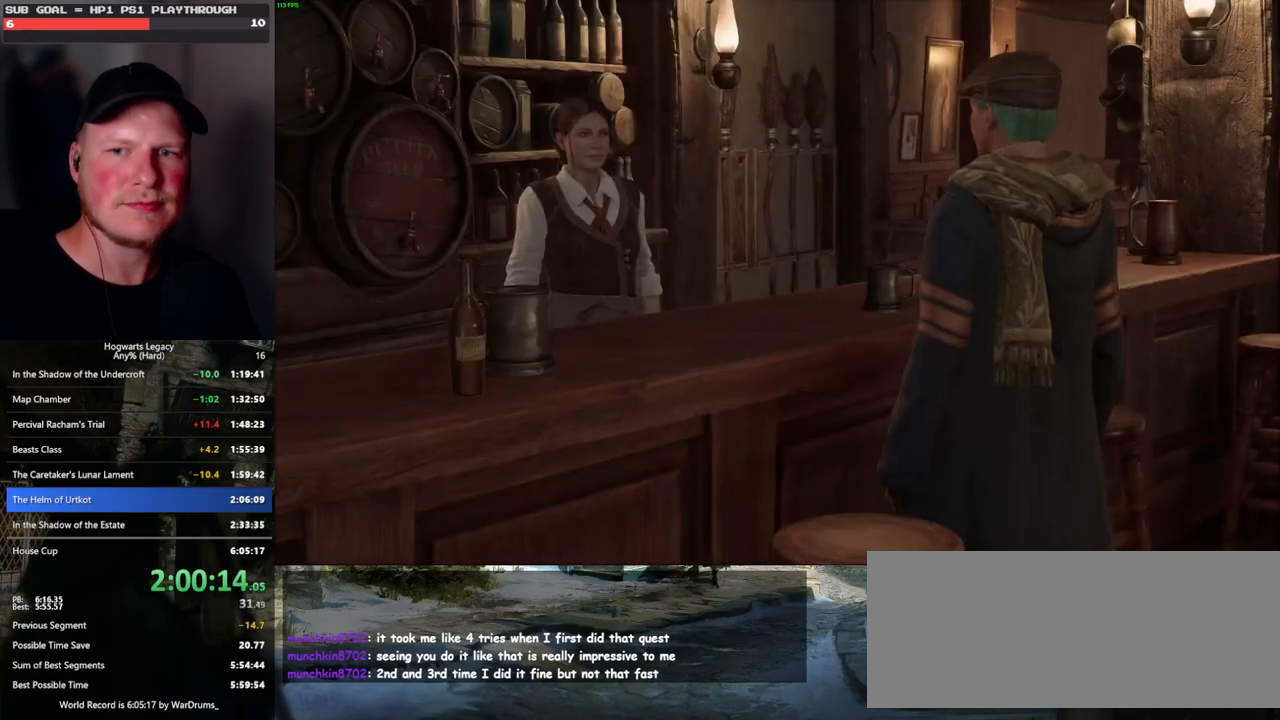
{"keys": ["q", "space"], "mouse": [], "events": [[16, "mouse_wheel", "down"], [16, "space", "down"], [83, "mouse_wheel", "up"], [83, "q", "up"], [83, "space", "up"], [150, "q", "down"], [166, "space", "down"], [250, "space", "up"], [300, "mouse_wheel", "down"], [333, "mouse_wheel", "up"], [333, "space", "down"], [366, "mouse_wheel", "down"], [383, "space", "up"], [400, "mouse_wheel", "up"], [400, "q", "up"], [483, "q", "down"], [500, "space", "down"]]}
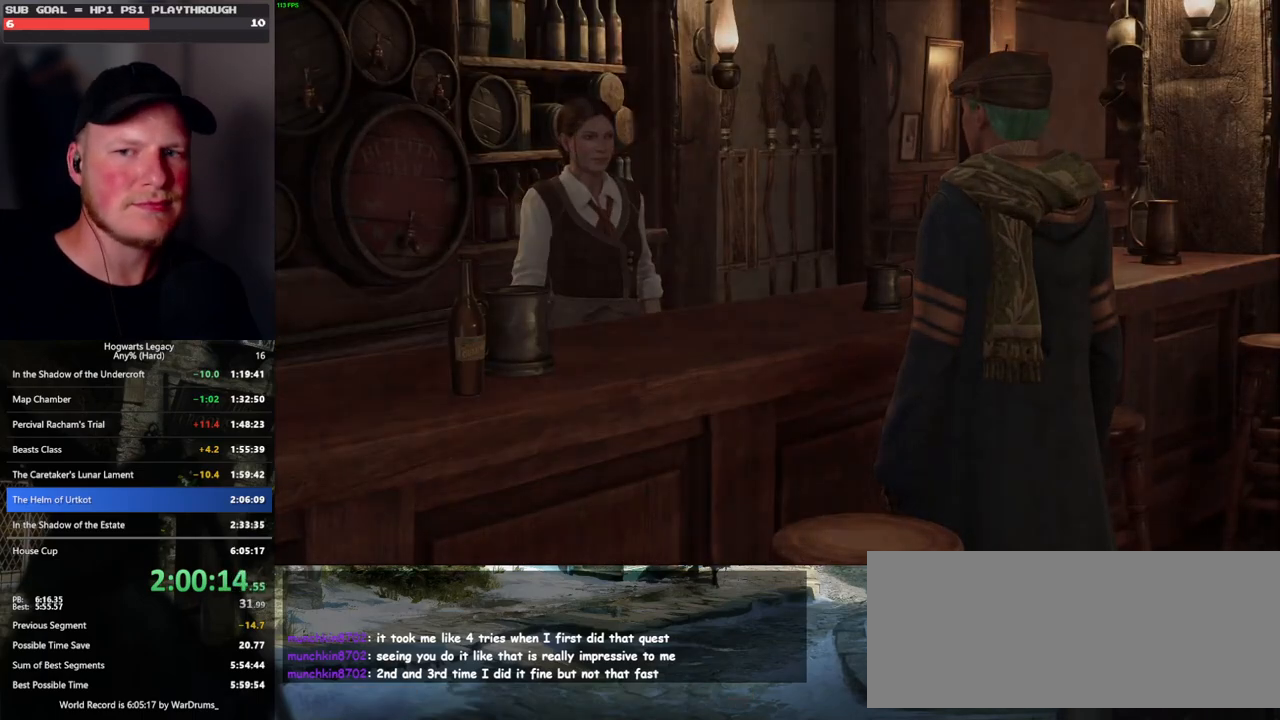
{"keys": [], "mouse": [], "events": [[50, "q", "up"], [50, "space", "up"], [133, "mouse_wheel", "down"], [150, "q", "down"], [166, "space", "down"], [200, "mouse_wheel", "up"], [216, "q", "up"], [233, "space", "up"]]}
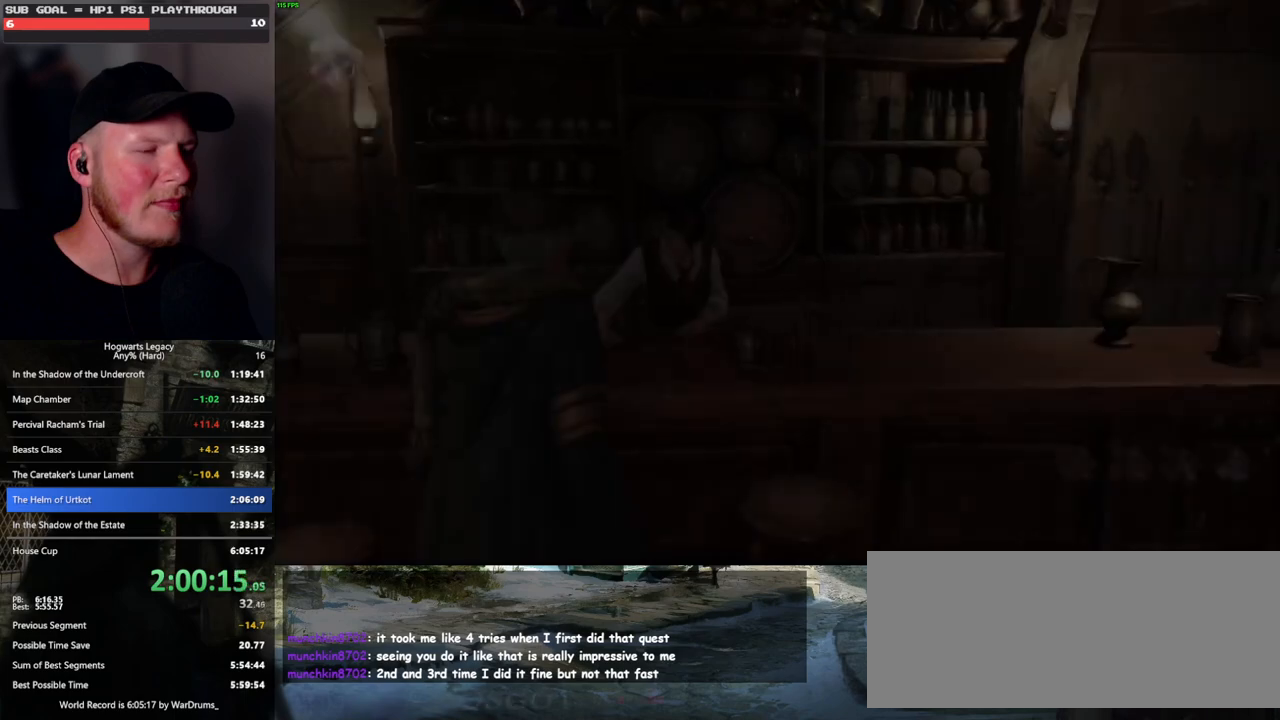
{"keys": ["d", "w"], "mouse": [], "events": [[16, "d", "down"], [150, "w", "down"], [250, "shift_l", "down"], [366, "shift_l", "up"]]}
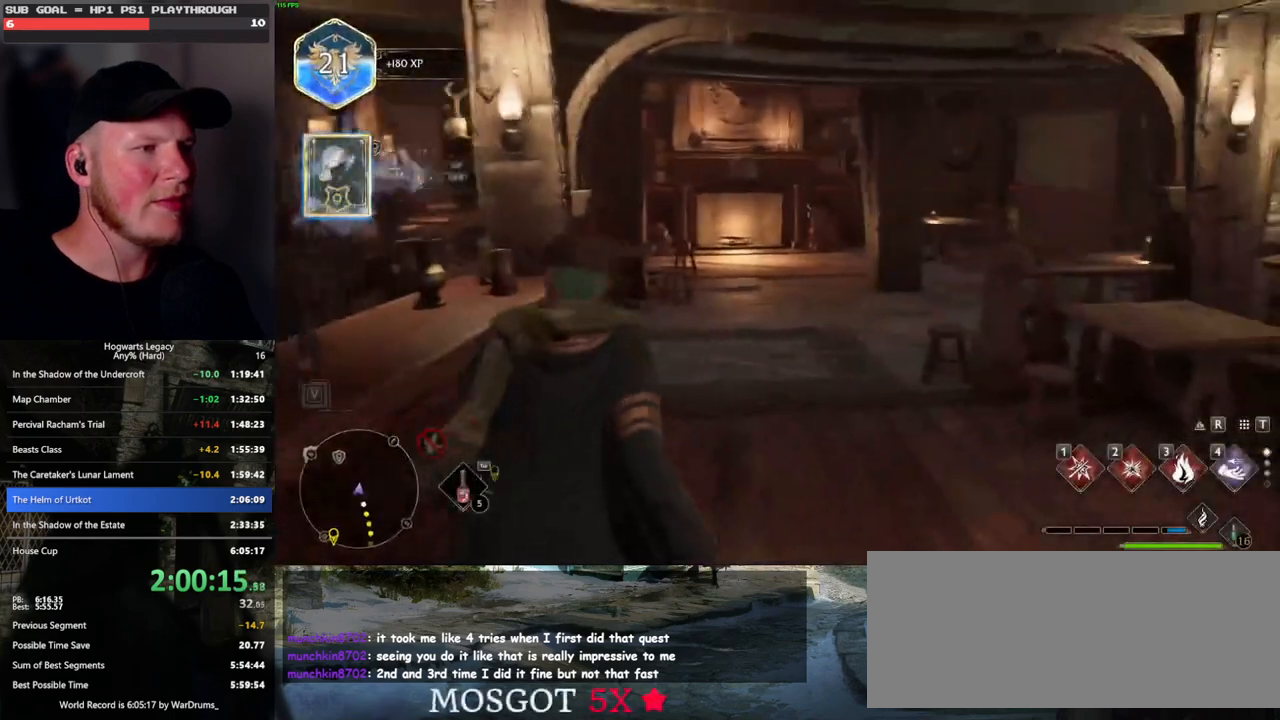
{"keys": ["w"], "mouse": [], "events": [[416, "d", "up"]]}
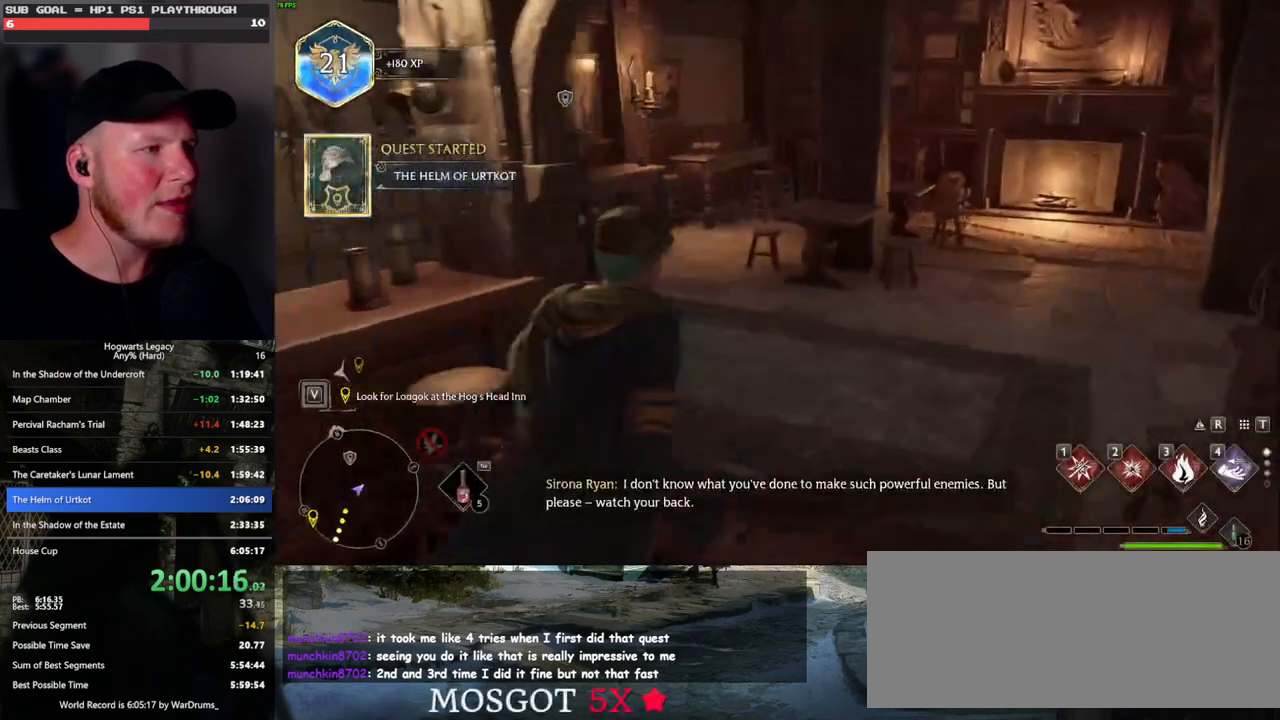
{"keys": ["w"], "mouse": [], "events": []}
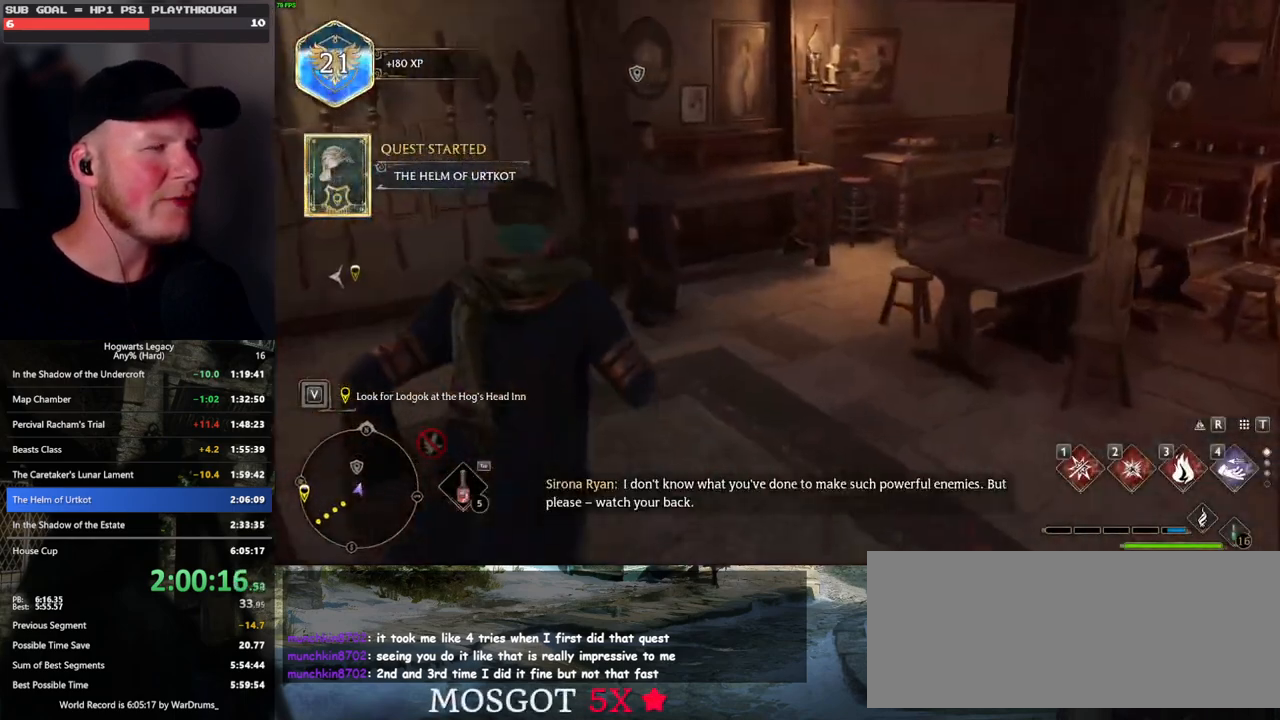
{"keys": [], "mouse": [], "events": [[266, "f", "down"], [350, "f", "up"], [366, "w", "up"], [433, "f", "down"], [500, "f", "up"]]}